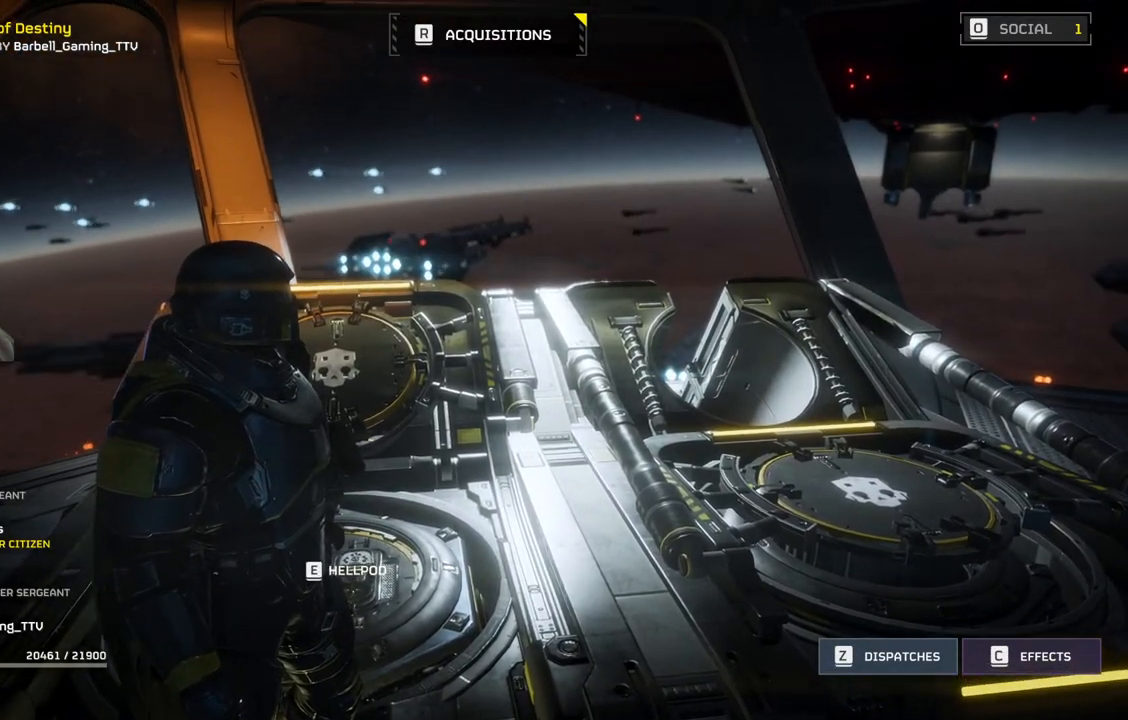
Gameplay with a controller (PlayStation layout); each line is a JSON object with the inputs held at the frame after it. "events" lists button and stick changes between this image and that frame as [ms after this image, input, new state], when the widget could be followed in between. Not read: right_stick.
{"buttons": [], "left_stick": "center", "events": []}
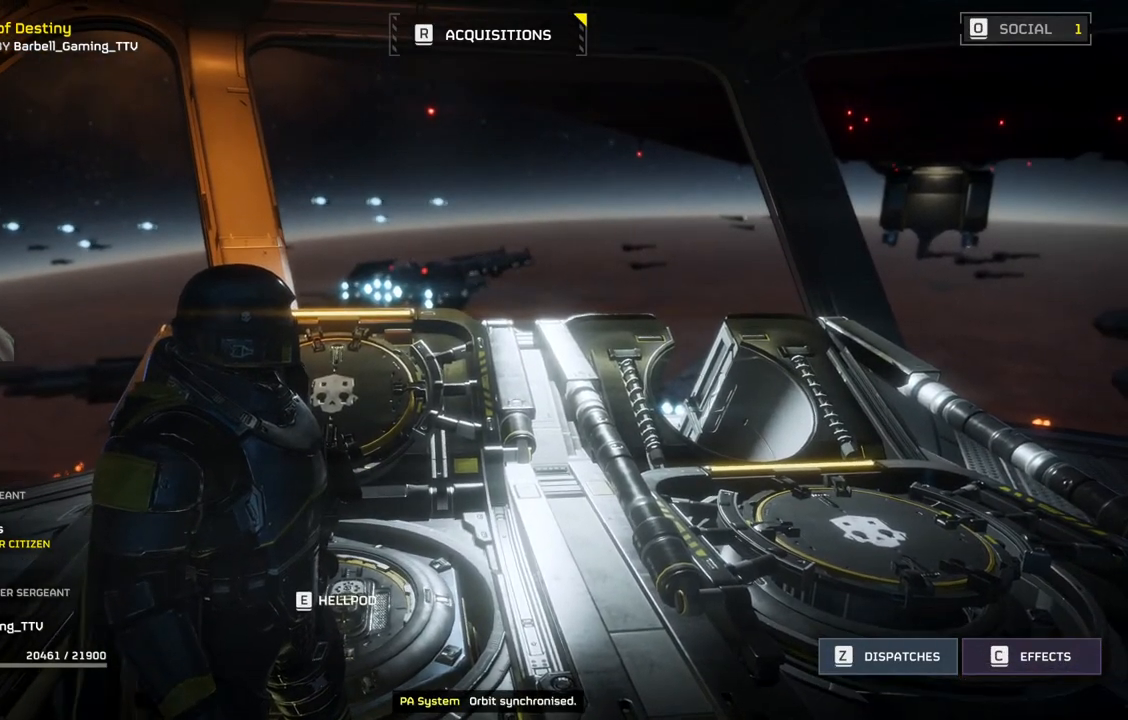
{"buttons": [], "left_stick": "center", "events": []}
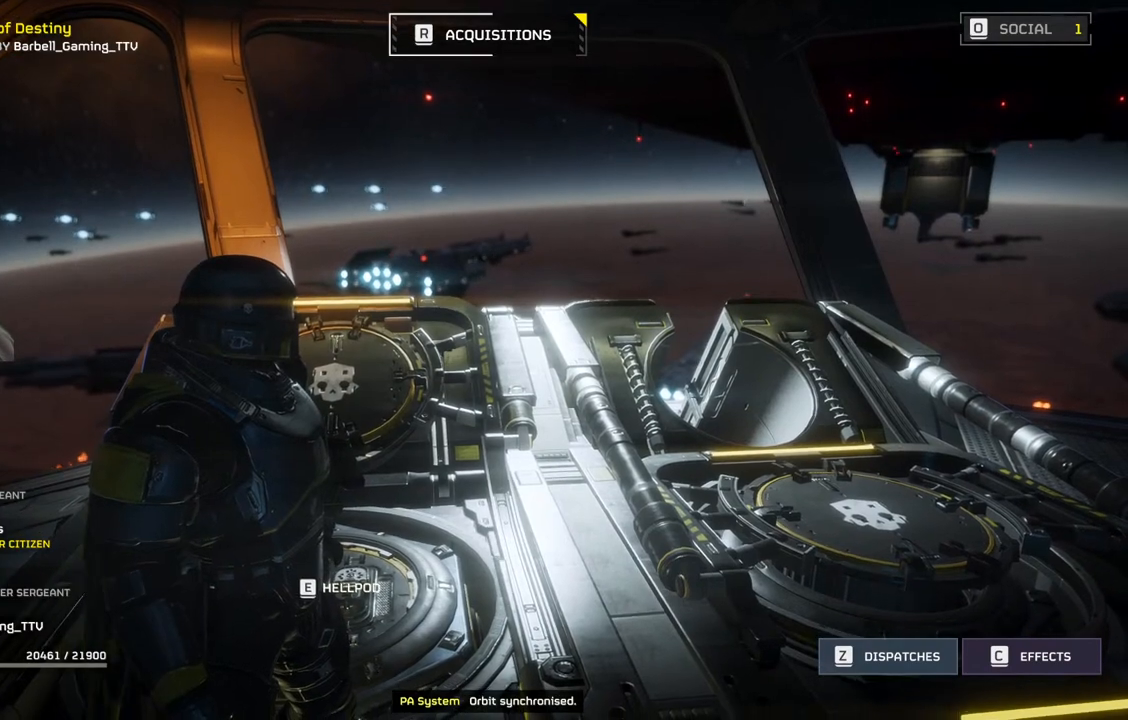
{"buttons": [], "left_stick": "center", "events": []}
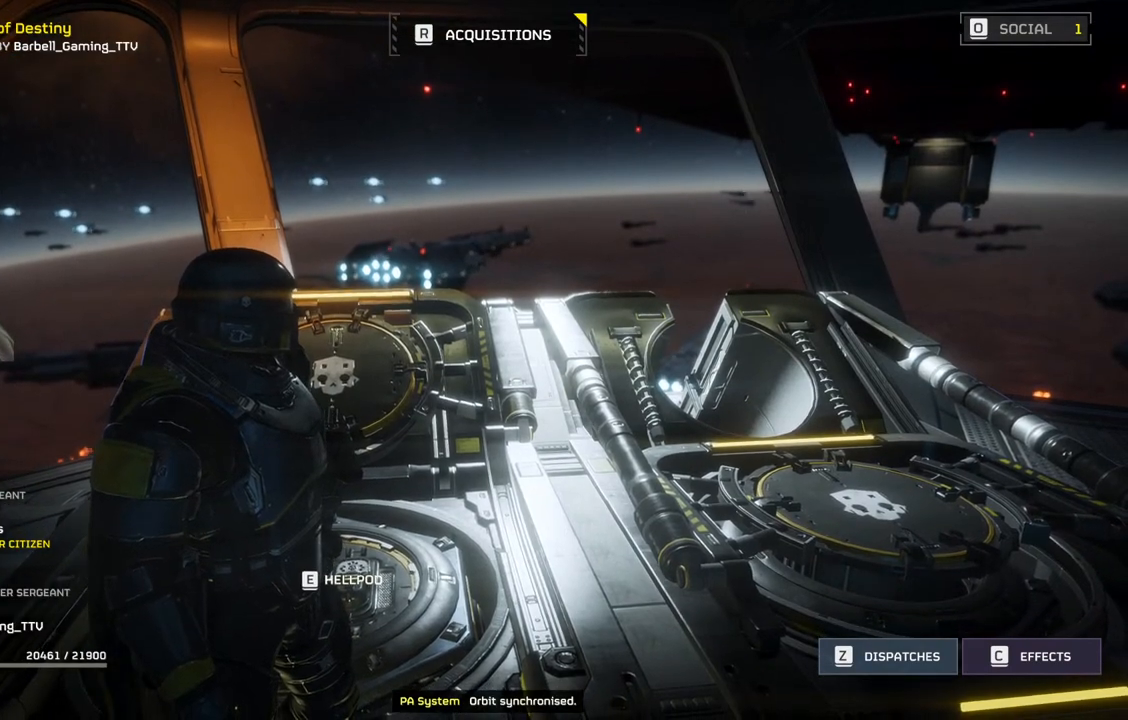
{"buttons": [], "left_stick": "center", "events": []}
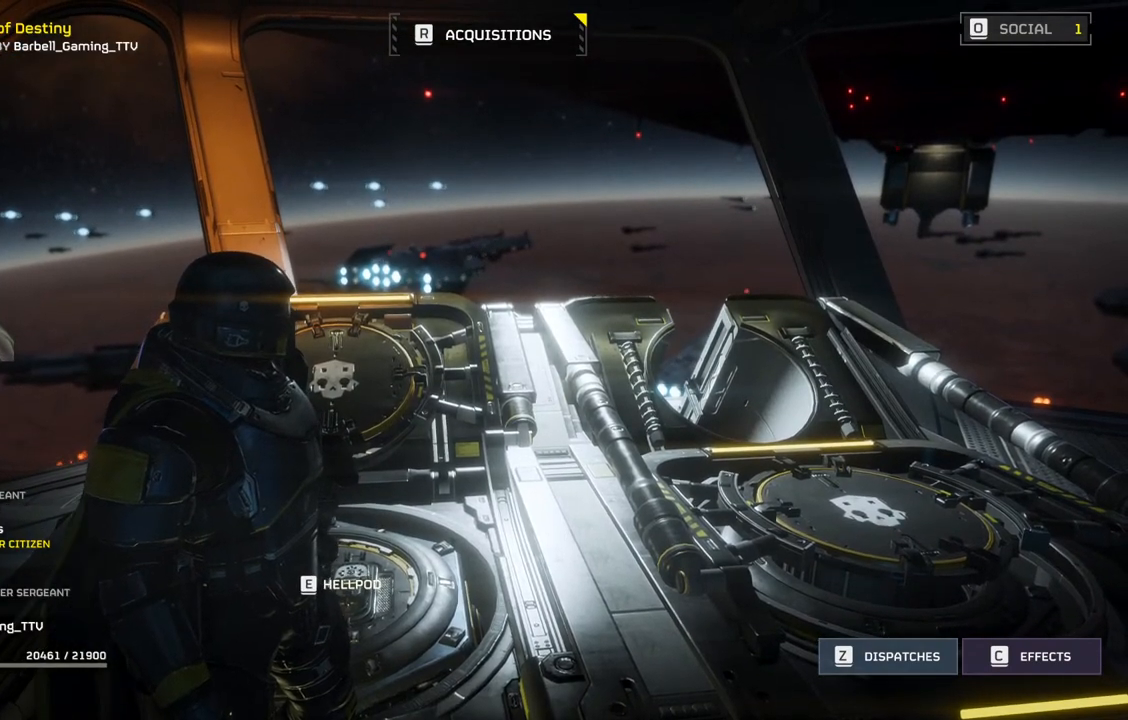
{"buttons": [], "left_stick": "center", "events": [[333, "DPAD_RIGHT", "down"], [467, "DPAD_RIGHT", "up"]]}
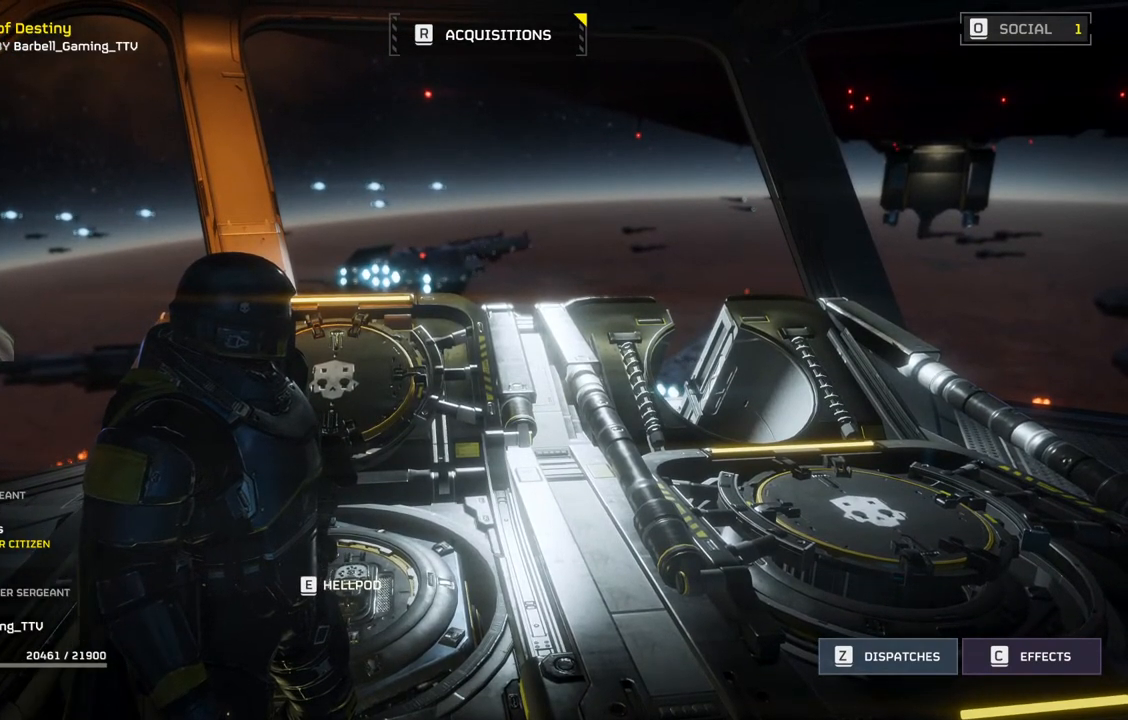
{"buttons": [], "left_stick": "down", "events": [[333, "left_stick", "down"]]}
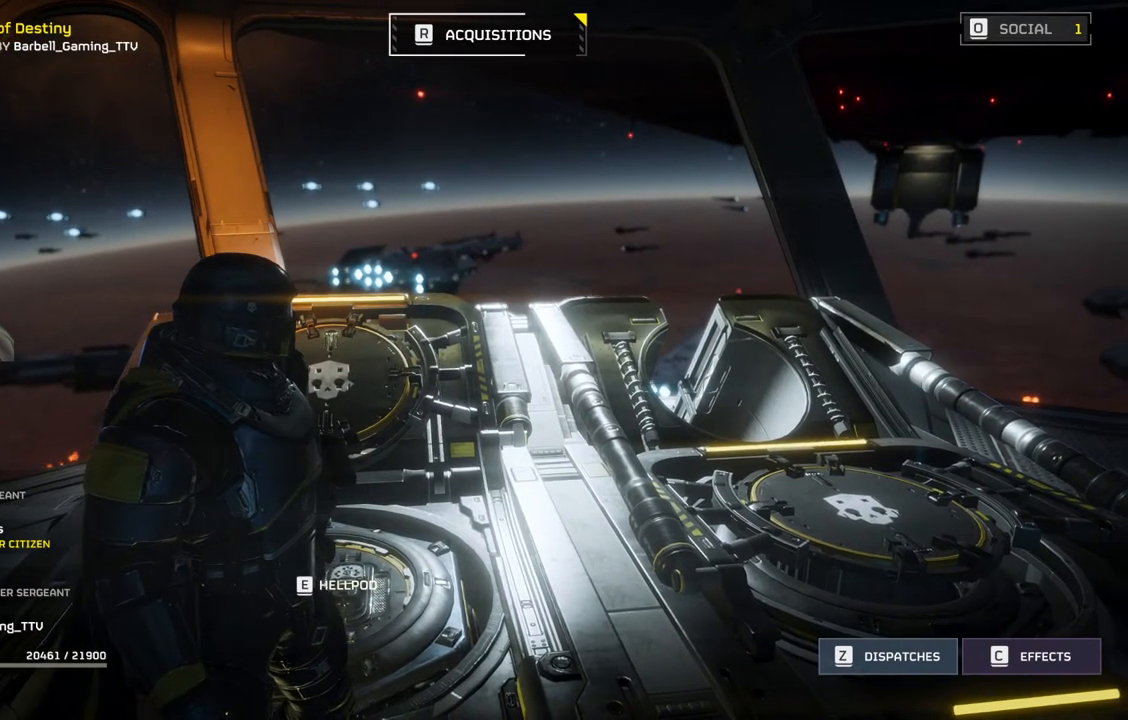
{"buttons": [], "left_stick": "center", "events": [[333, "left_stick", "center"]]}
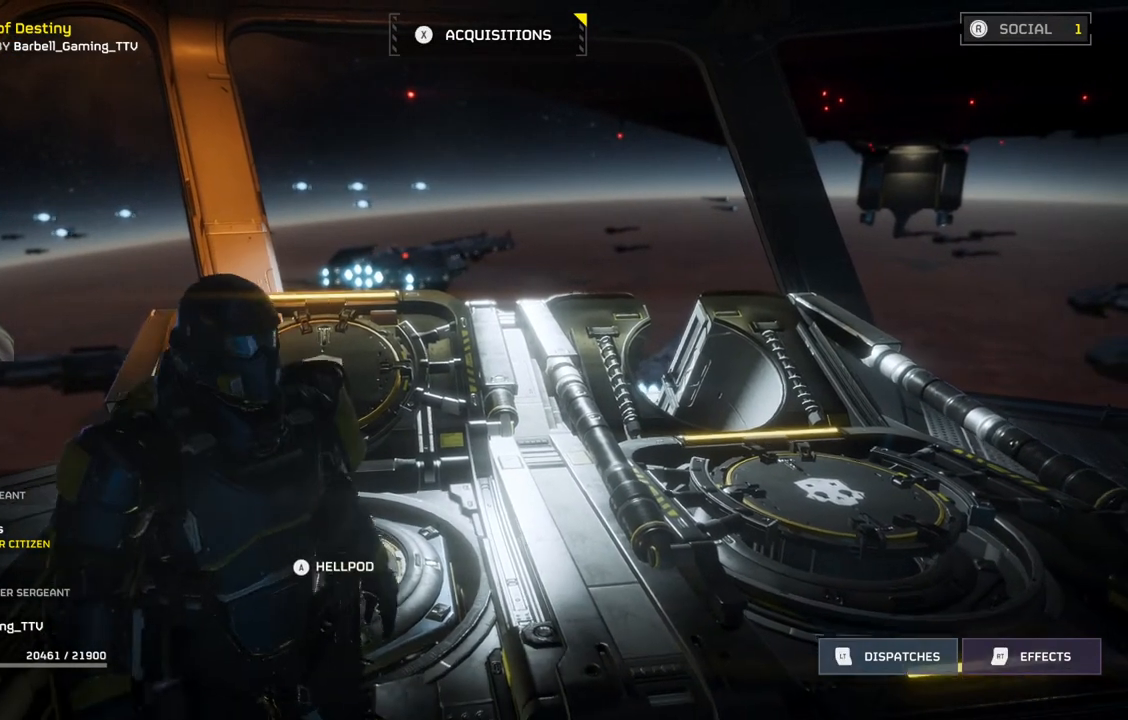
{"buttons": [], "left_stick": "center", "events": [[300, "DPAD_RIGHT", "down"], [417, "DPAD_RIGHT", "up"]]}
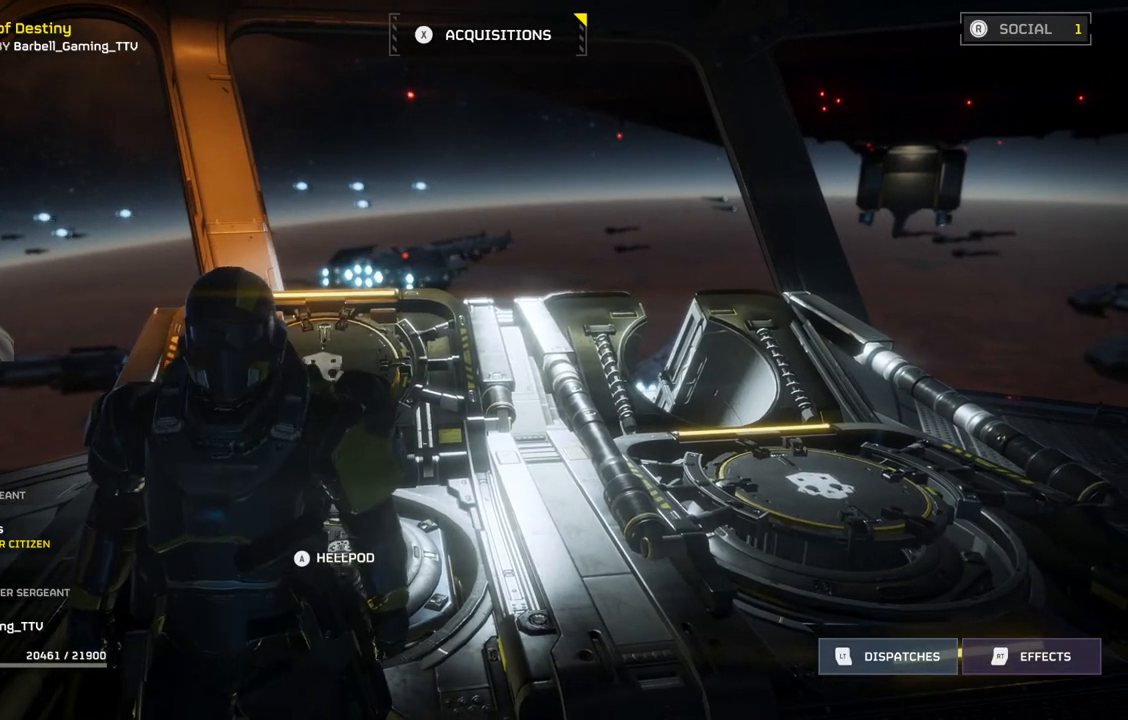
{"buttons": [], "left_stick": "up", "events": [[167, "left_stick", "up"]]}